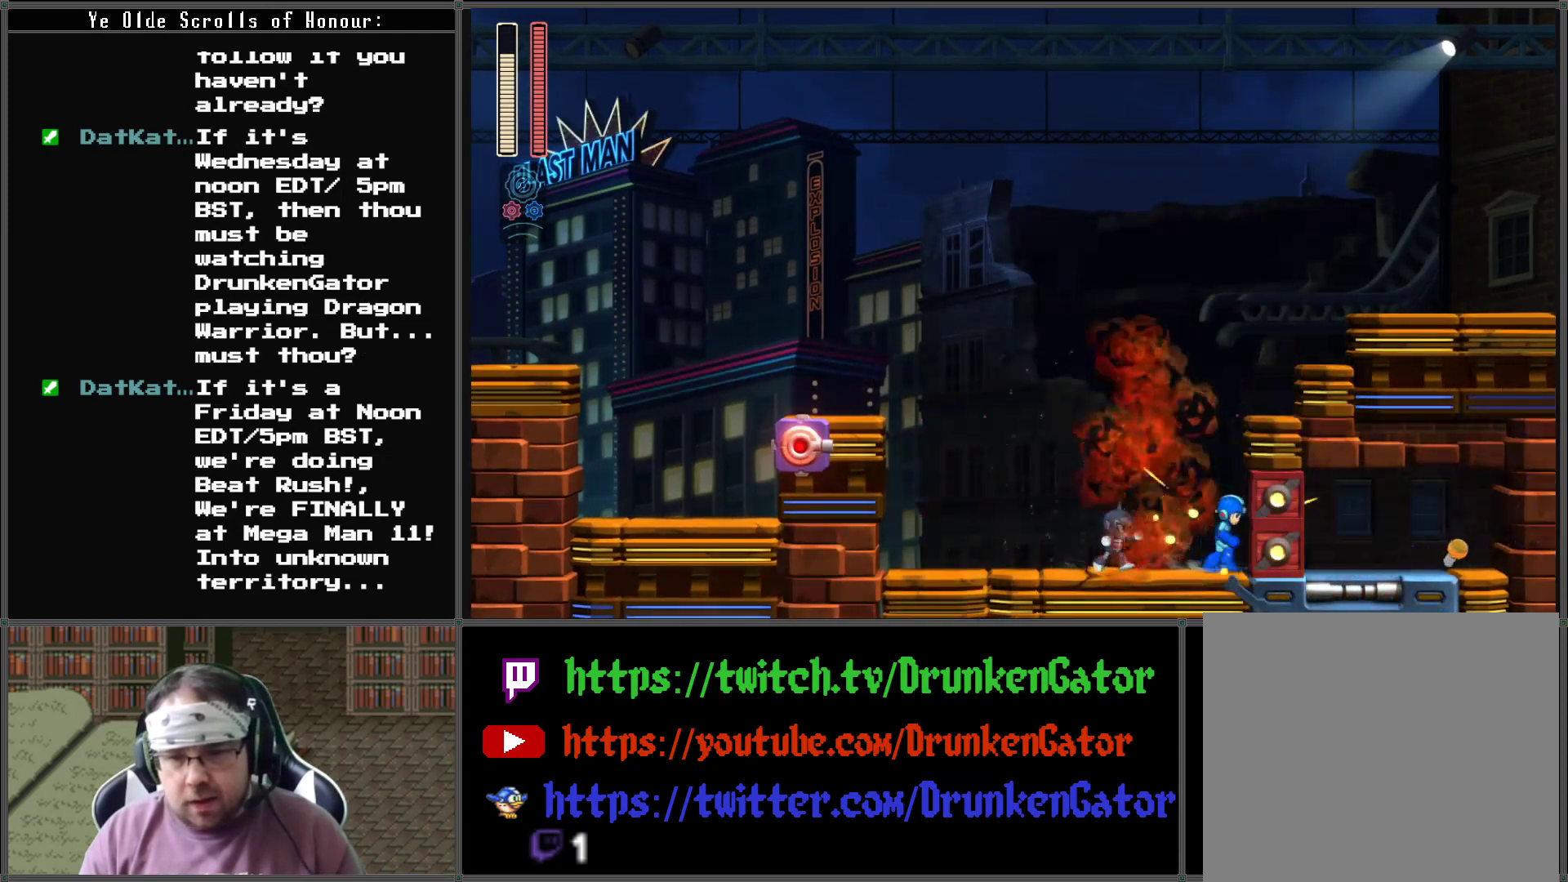
Gameplay with a controller (Xbox layout); each line is a JSON object with the inputs held at the frame after it. "events" lists button and stick changes between this image and that frame as [ms after this image, input, new state], when the widget could be followed in between.
{"buttons": ["A", "DPAD_LEFT"], "left_stick": "center", "right_stick": "center", "events": [[67, "A", "down"], [67, "DPAD_LEFT", "down"], [67, "DPAD_RIGHT", "up"]]}
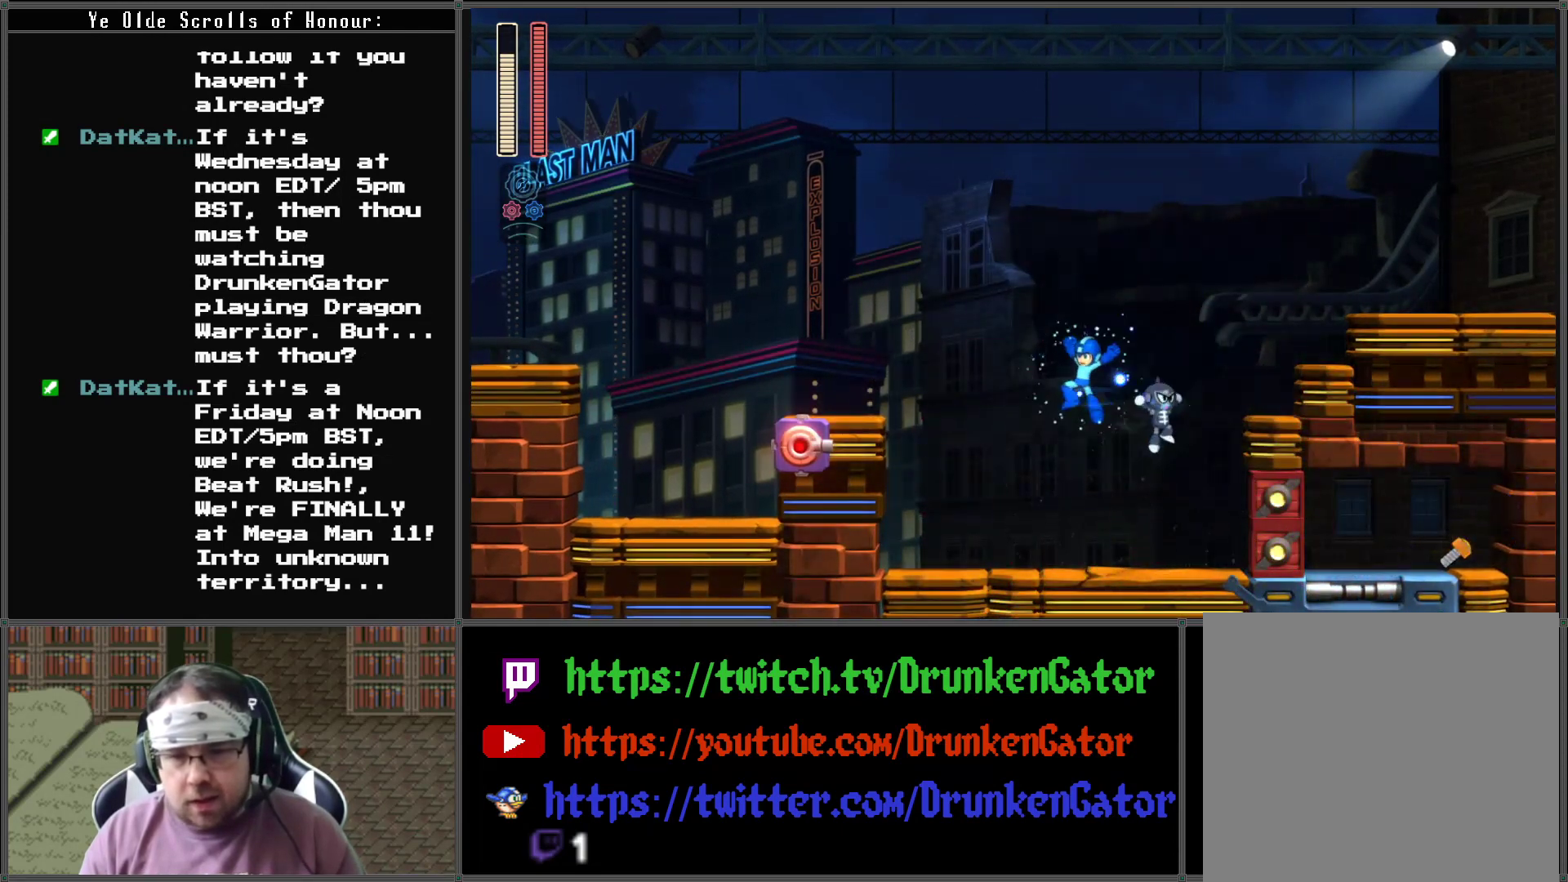
{"buttons": [], "left_stick": "center", "right_stick": "center", "events": [[233, "A", "up"], [267, "DPAD_LEFT", "up"], [267, "DPAD_RIGHT", "down"], [267, "DPAD_UP", "down"], [333, "DPAD_UP", "up"], [367, "DPAD_RIGHT", "up"], [367, "X", "down"], [500, "X", "up"]]}
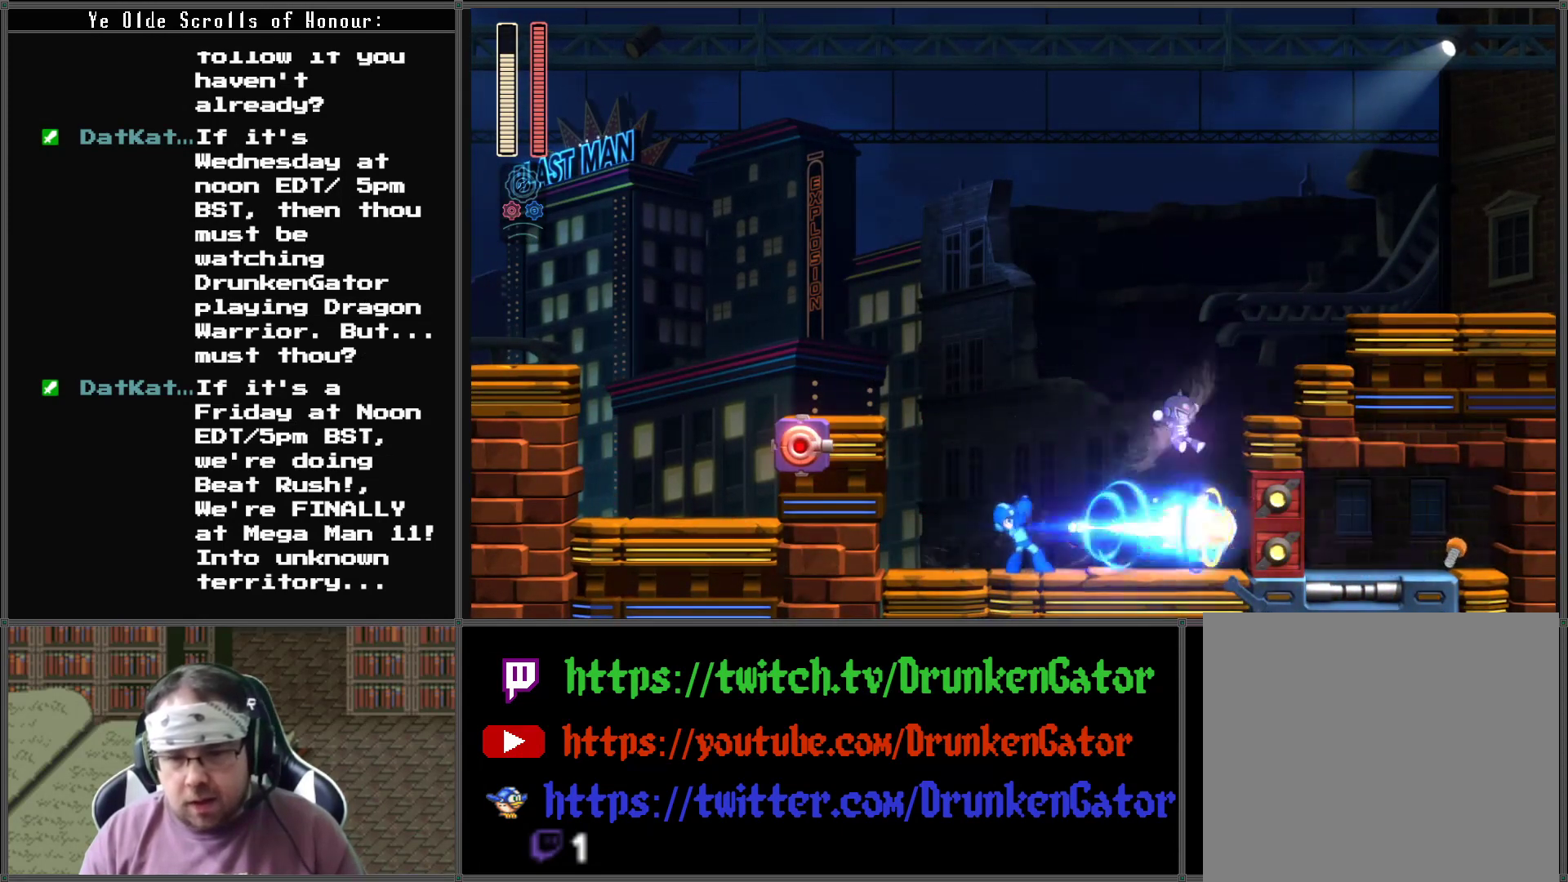
{"buttons": ["X"], "left_stick": "center", "right_stick": "center", "events": [[433, "X", "down"]]}
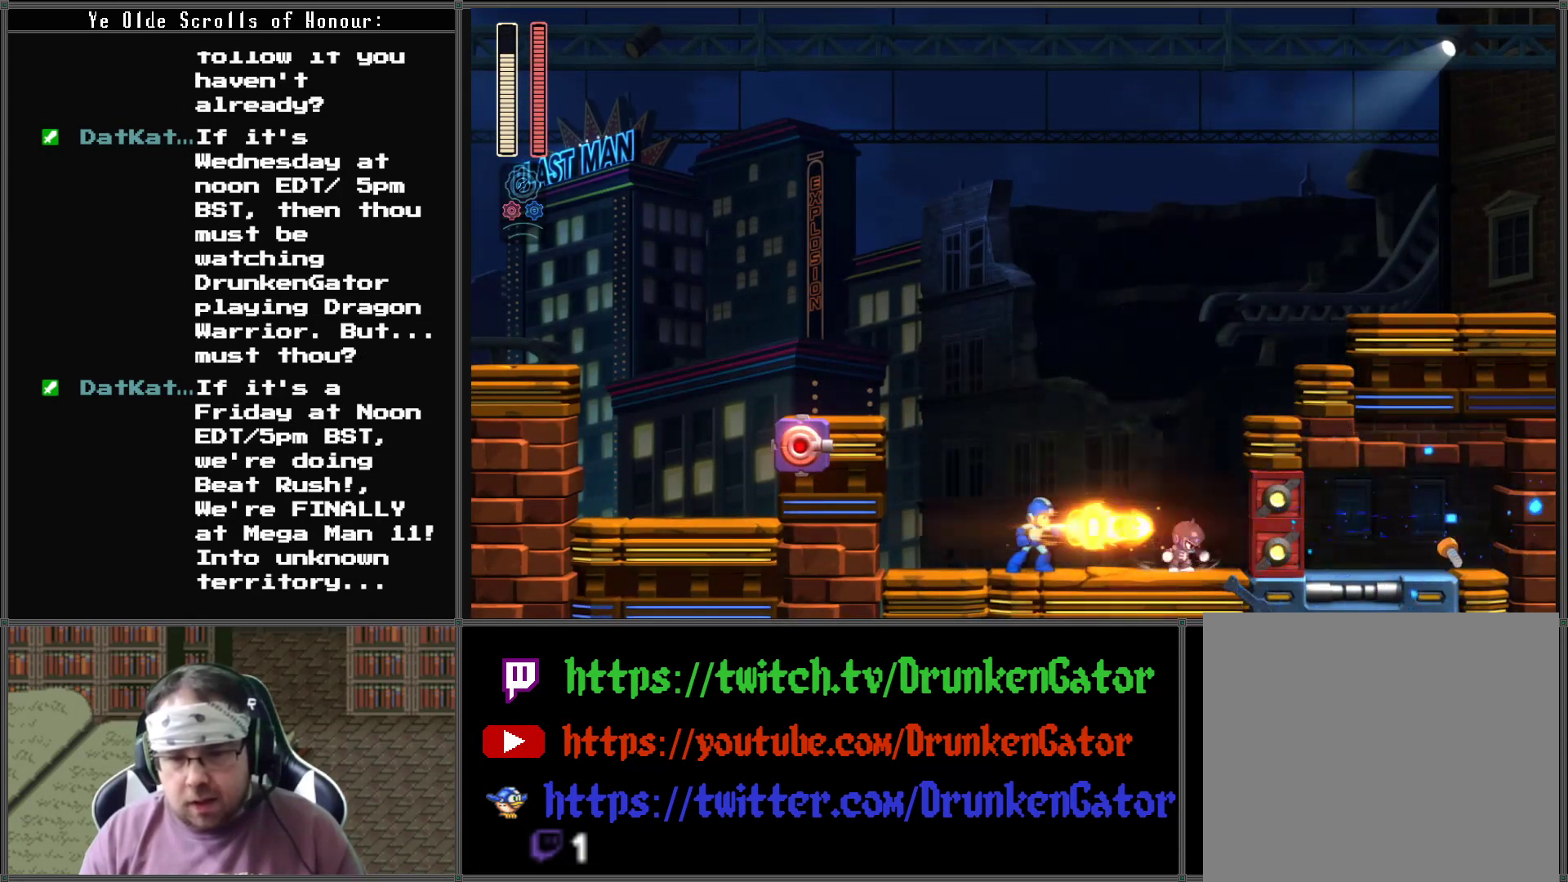
{"buttons": ["DPAD_RIGHT"], "left_stick": "center", "right_stick": "center", "events": [[33, "X", "up"], [300, "DPAD_RIGHT", "down"]]}
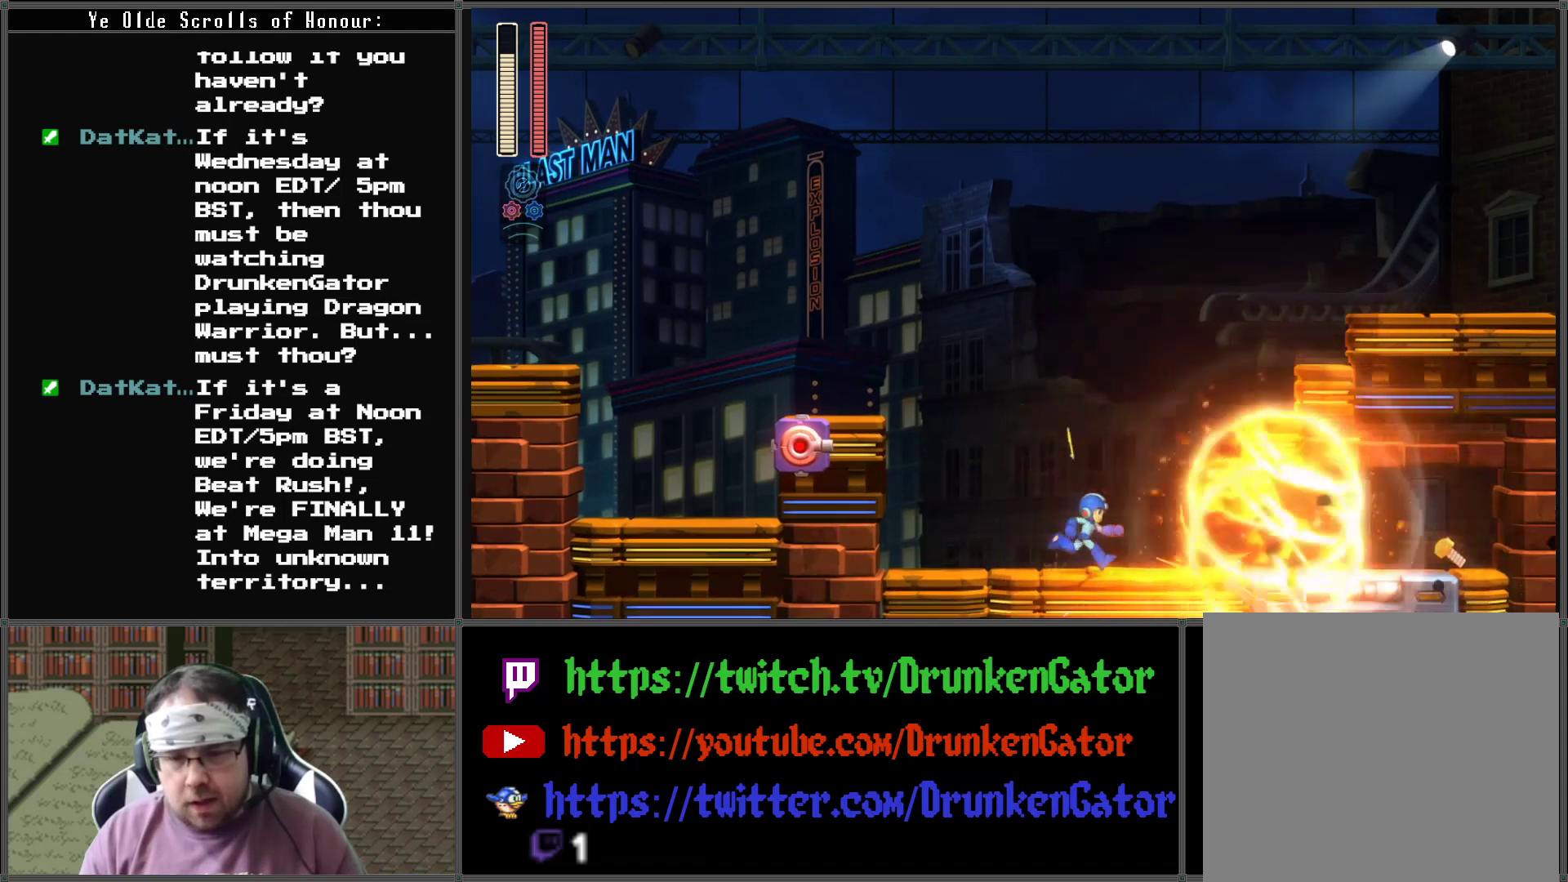
{"buttons": ["A", "DPAD_DOWN", "DPAD_RIGHT"], "left_stick": "center", "right_stick": "center", "events": [[200, "DPAD_DOWN", "down"], [233, "A", "down"]]}
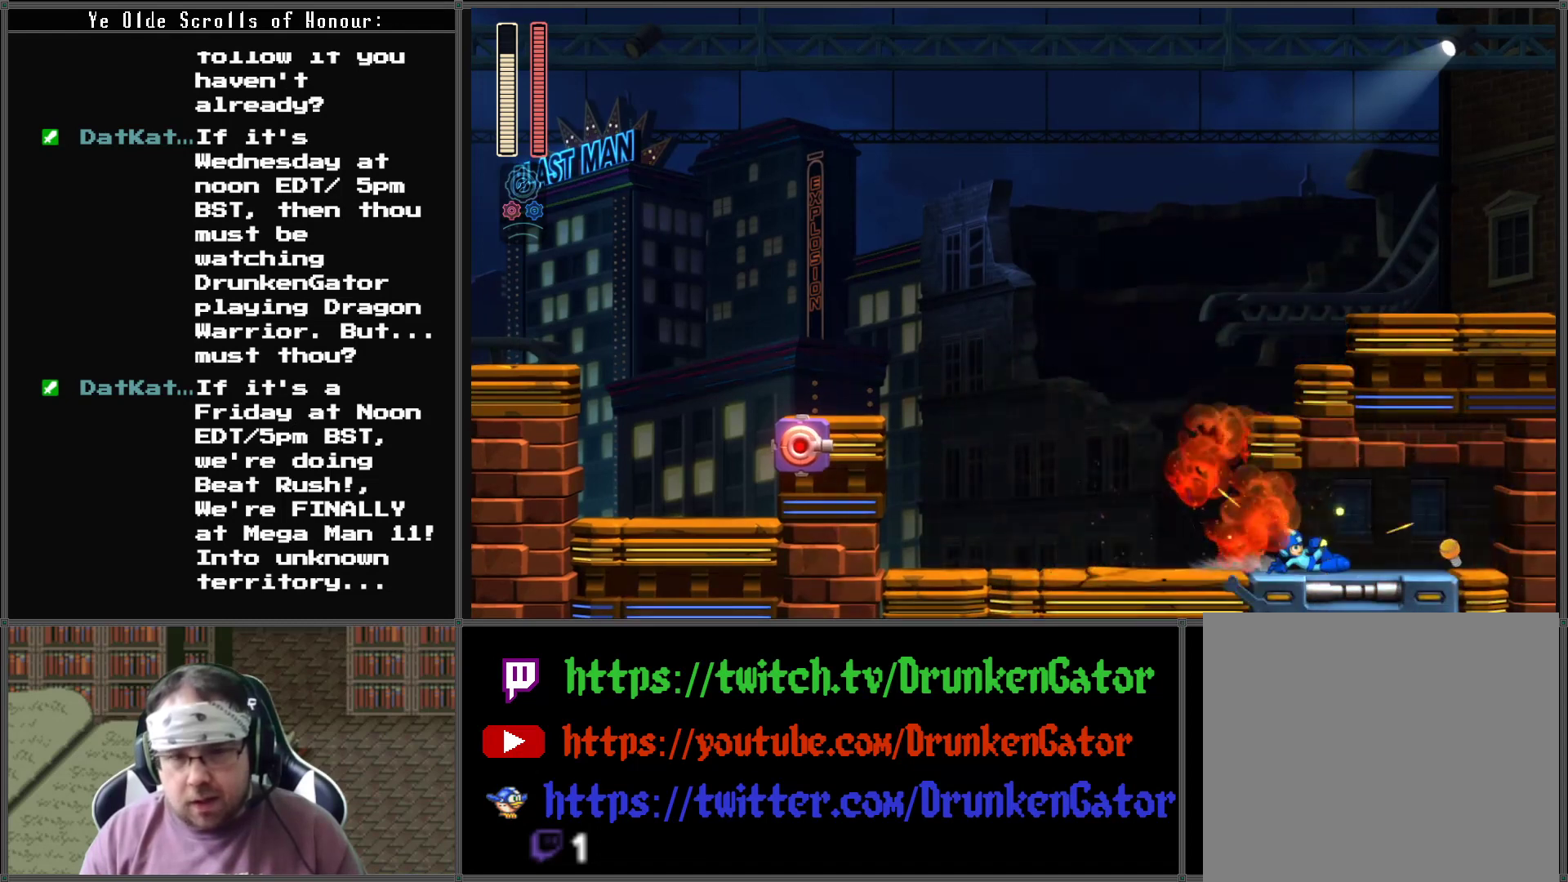
{"buttons": ["A", "DPAD_DOWN", "DPAD_LEFT"], "left_stick": "center", "right_stick": "center", "events": [[133, "A", "up"], [200, "A", "down"], [500, "DPAD_LEFT", "down"], [500, "DPAD_RIGHT", "up"]]}
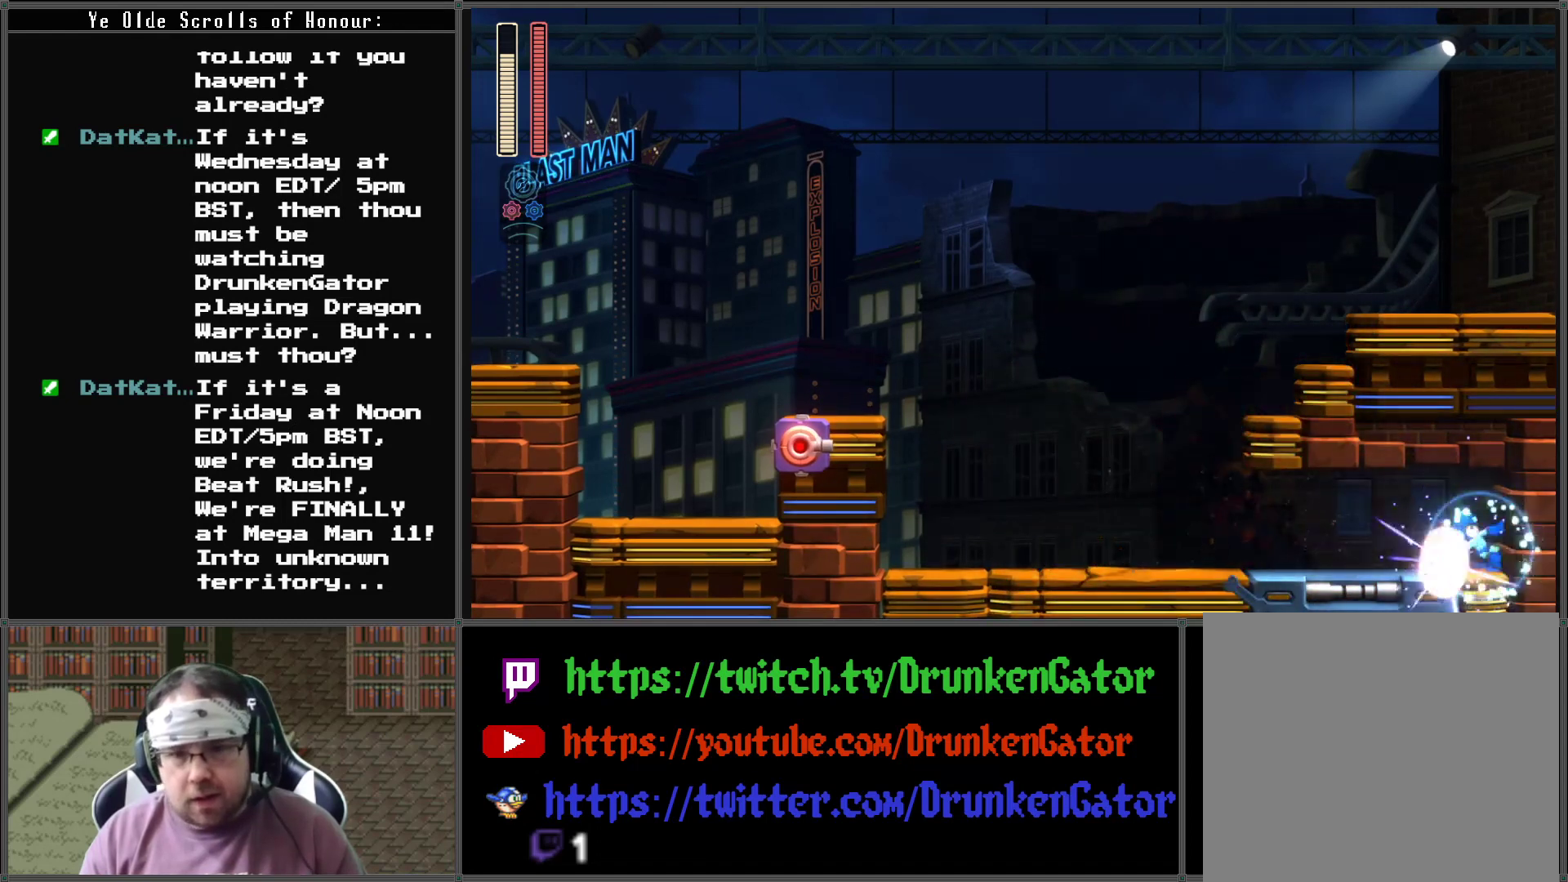
{"buttons": ["A", "DPAD_DOWN", "DPAD_LEFT"], "left_stick": "center", "right_stick": "center", "events": [[33, "A", "up"], [133, "A", "down"]]}
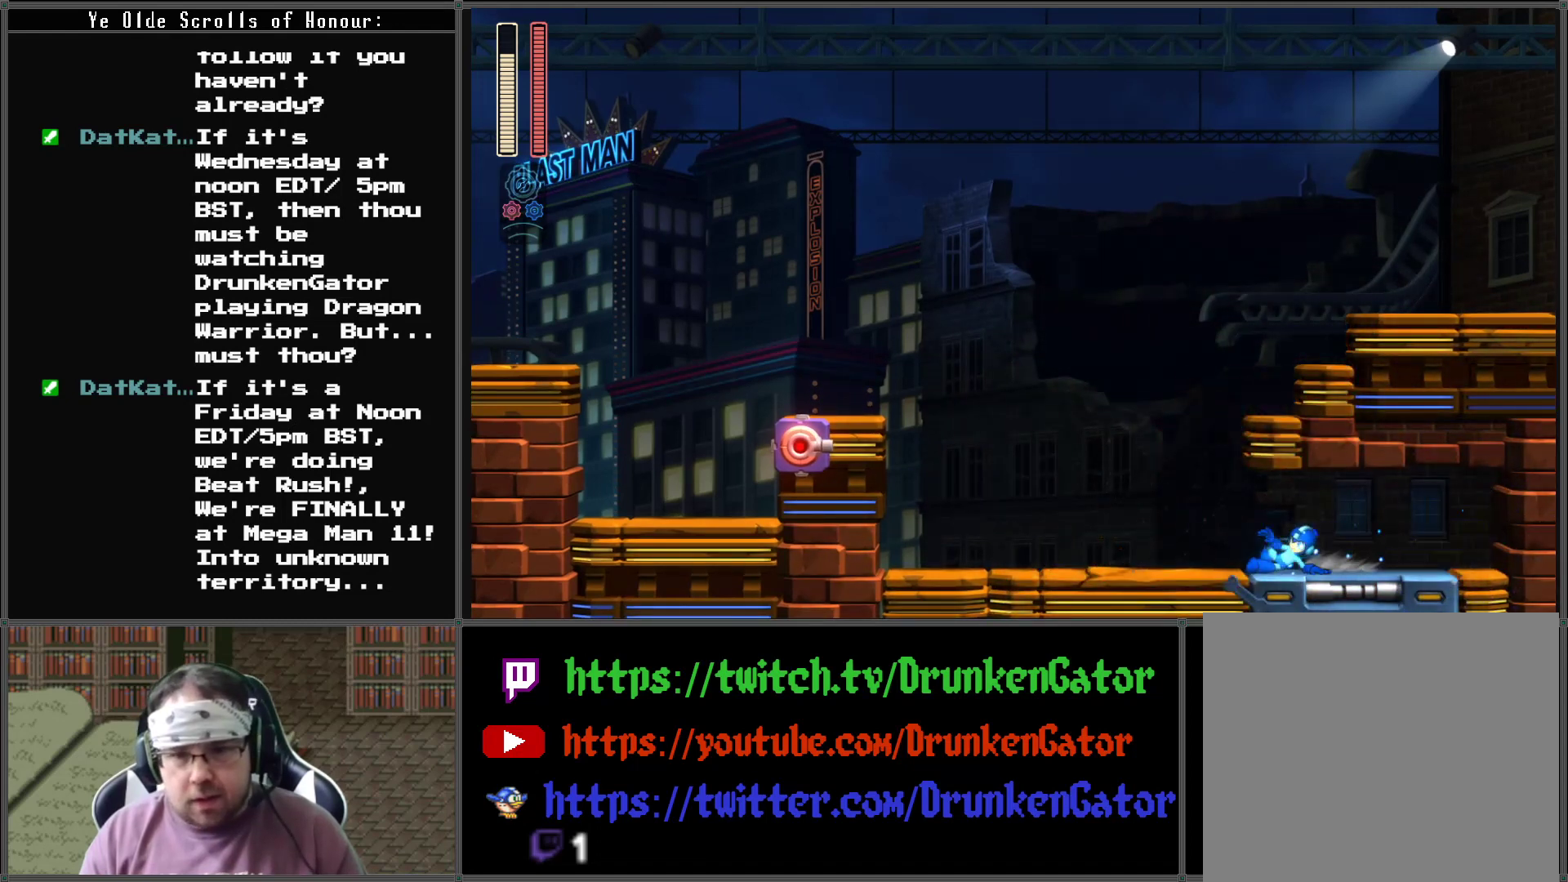
{"buttons": ["A"], "left_stick": "center", "right_stick": "center", "events": [[33, "DPAD_DOWN", "up"], [67, "A", "up"], [367, "A", "down"], [433, "DPAD_LEFT", "up"]]}
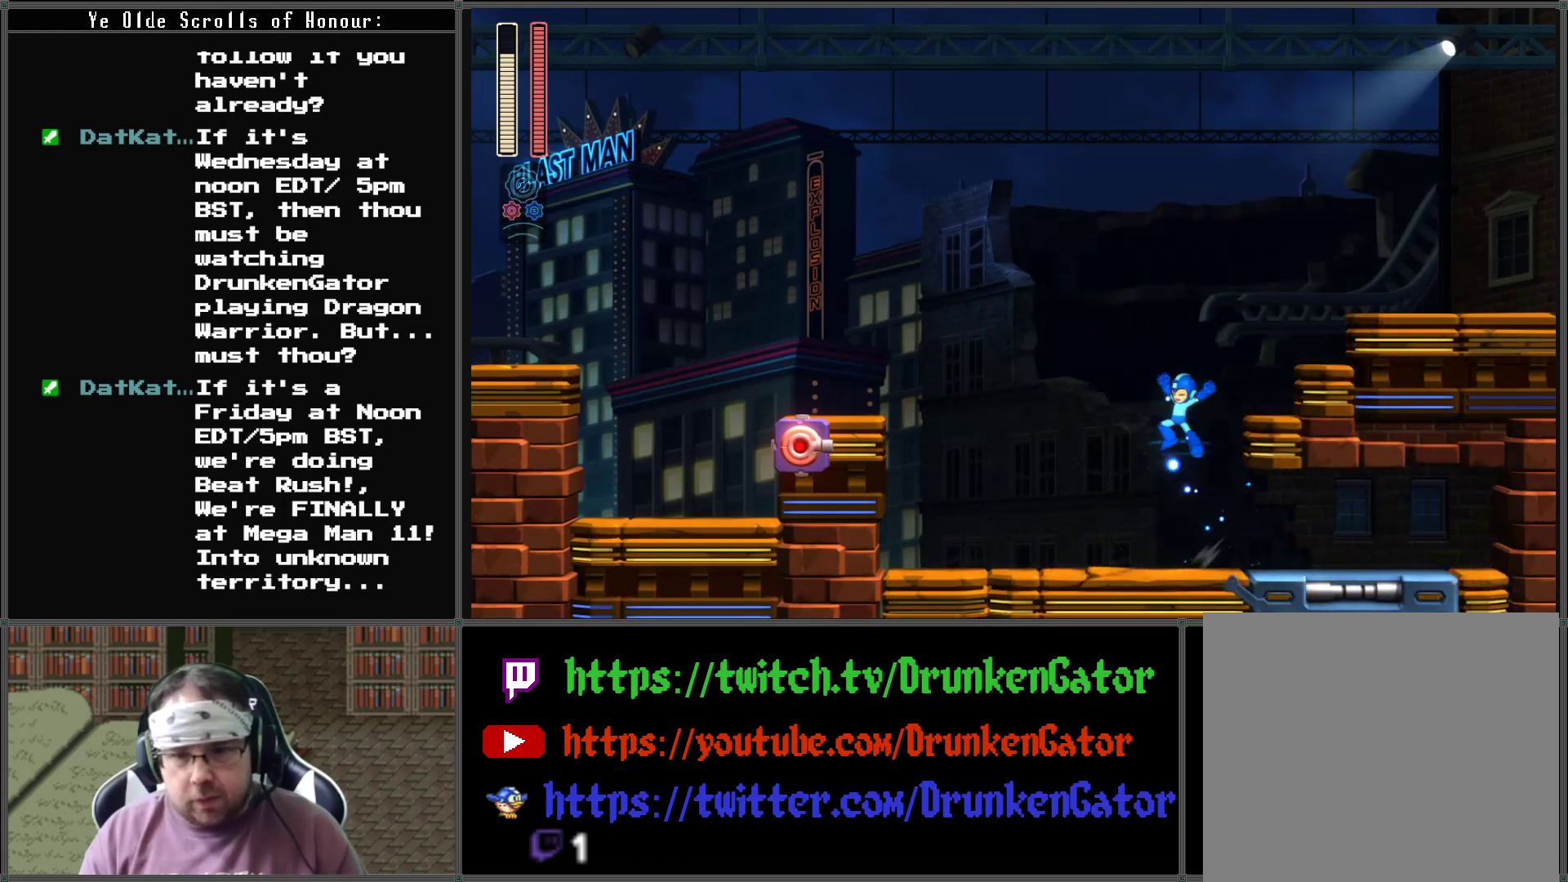
{"buttons": ["A", "DPAD_RIGHT"], "left_stick": "center", "right_stick": "center", "events": [[33, "DPAD_RIGHT", "down"], [267, "A", "up"], [400, "A", "down"]]}
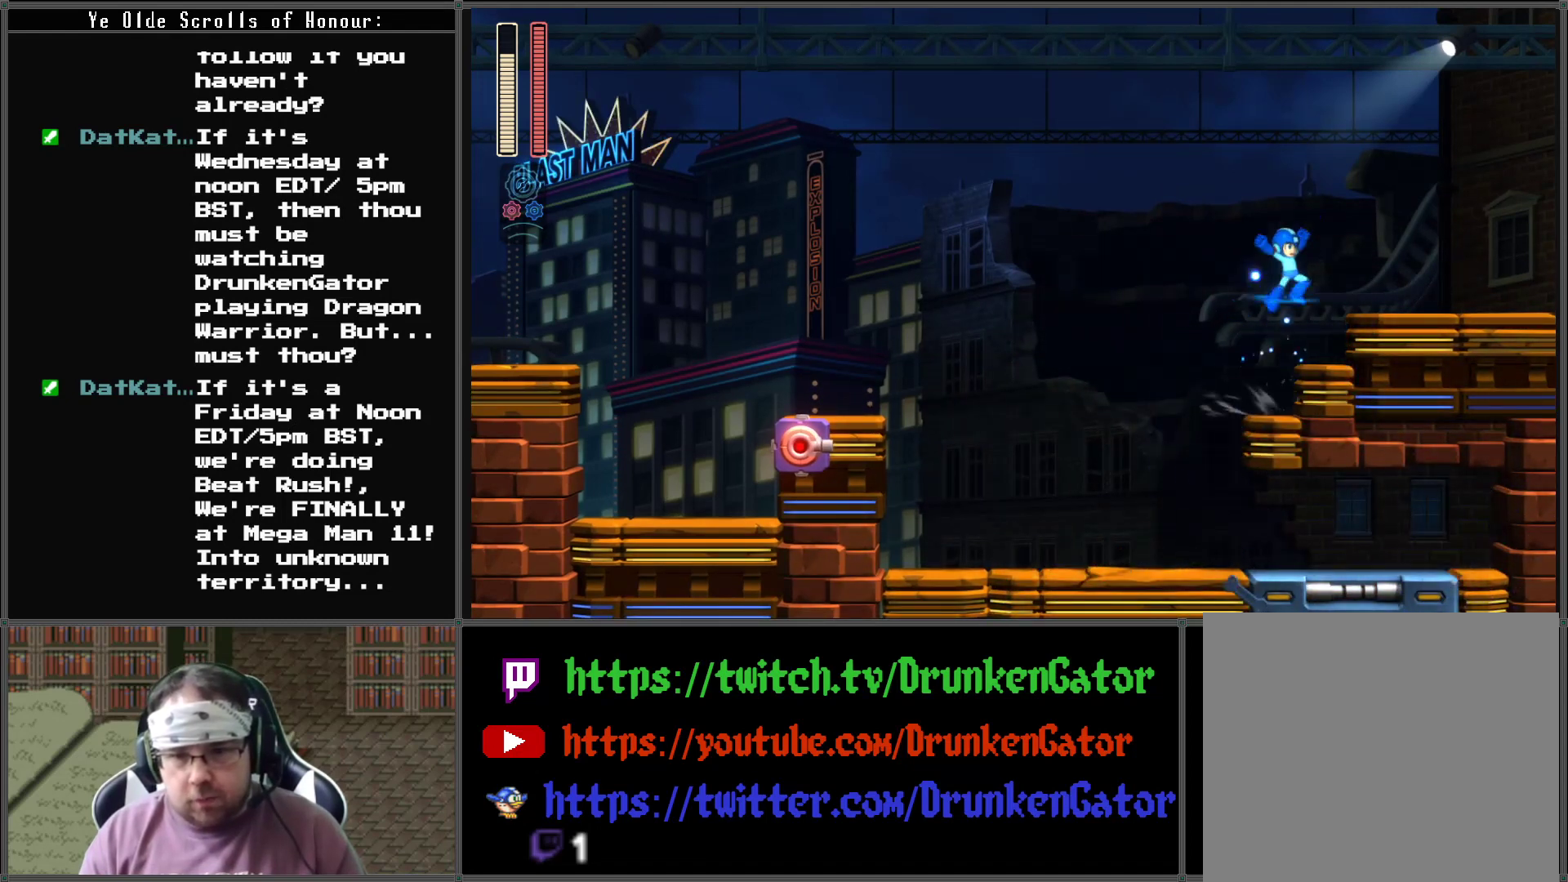
{"buttons": ["DPAD_DOWN", "DPAD_RIGHT"], "left_stick": "center", "right_stick": "center", "events": [[233, "A", "up"], [433, "DPAD_DOWN", "down"]]}
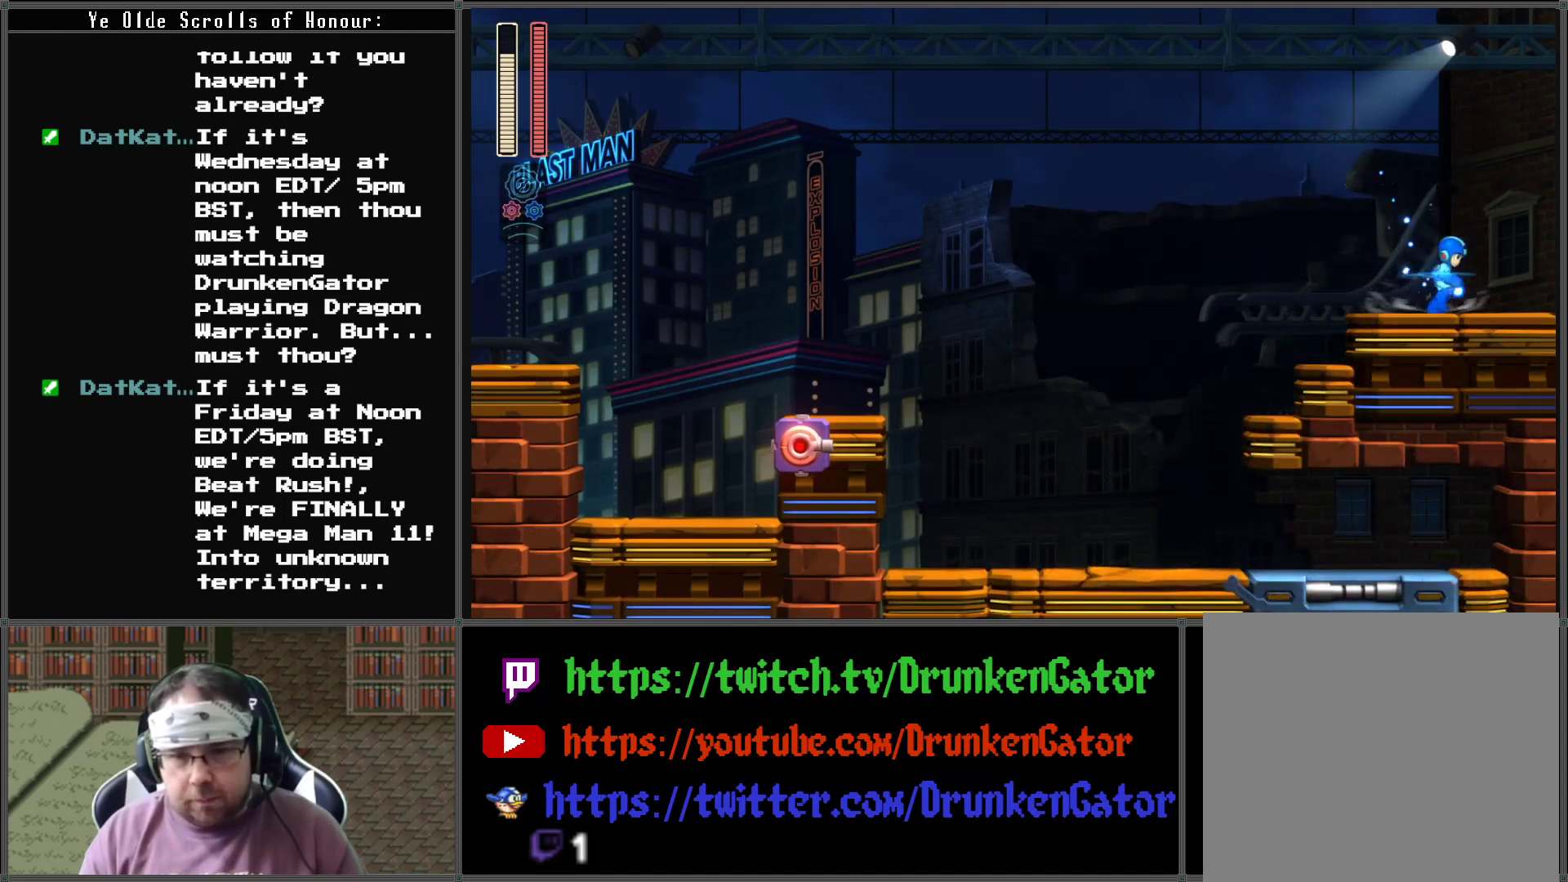
{"buttons": ["DPAD_RIGHT"], "left_stick": "center", "right_stick": "center", "events": [[33, "A", "down"], [300, "DPAD_DOWN", "up"], [367, "A", "up"]]}
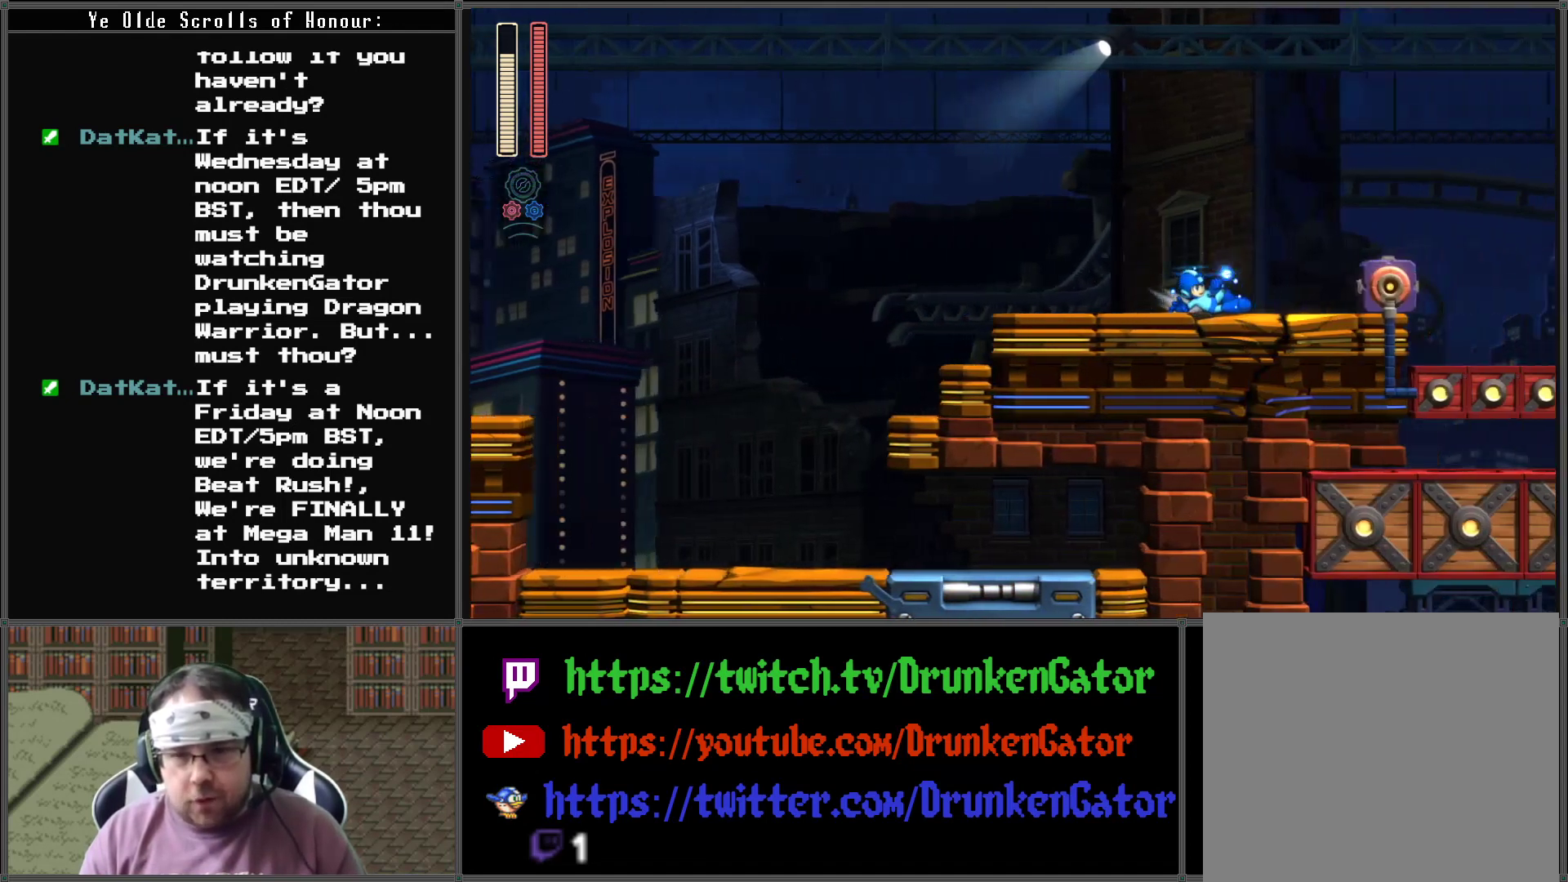
{"buttons": [], "left_stick": "center", "right_stick": "center", "events": [[200, "DPAD_RIGHT", "up"]]}
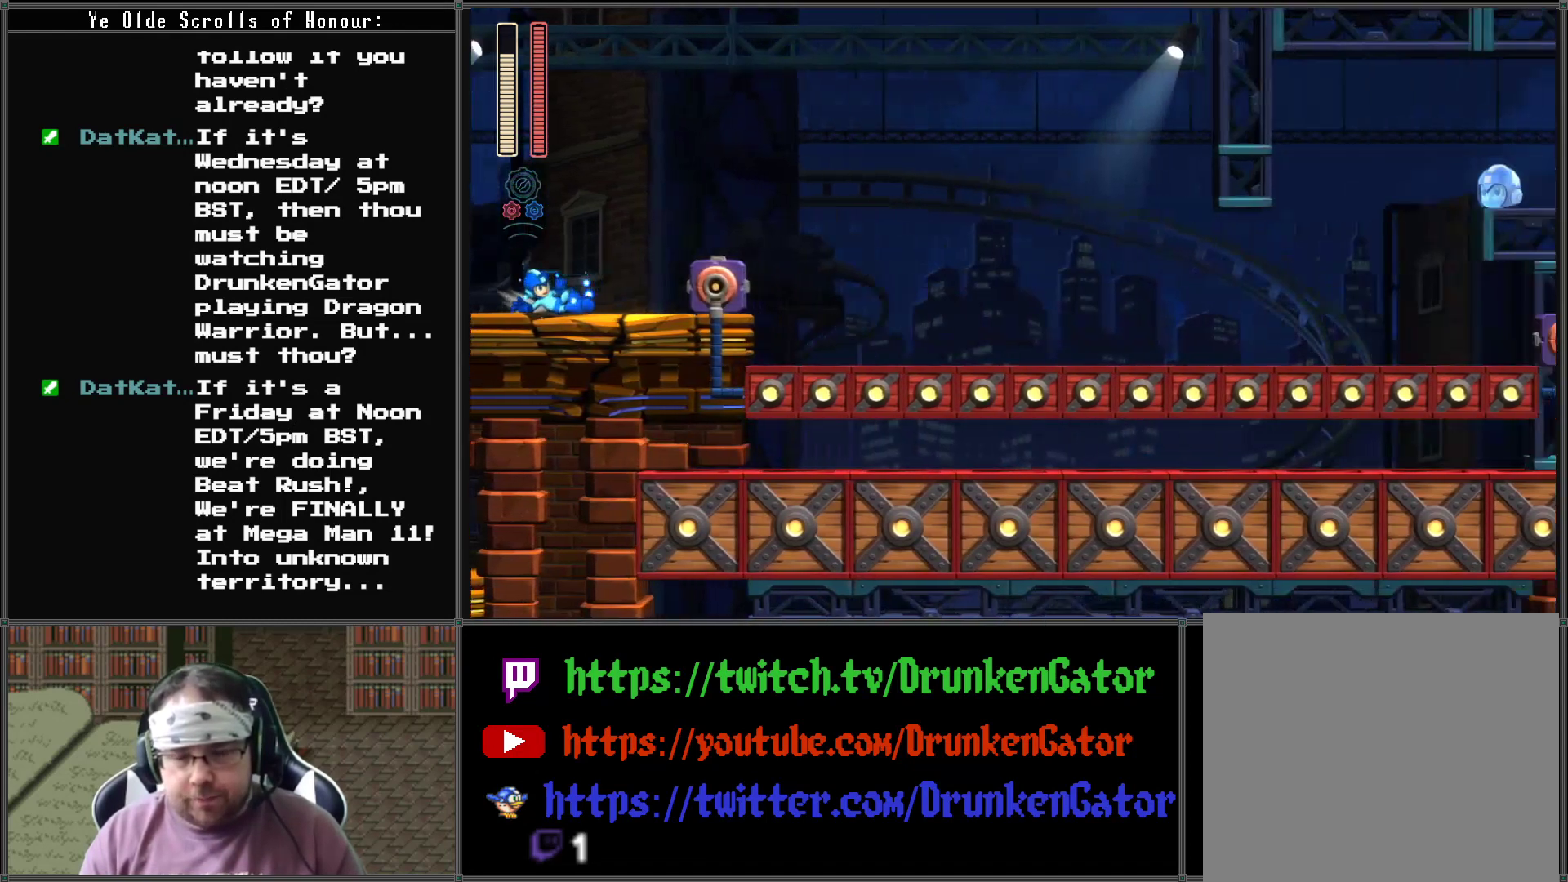
{"buttons": ["DPAD_RIGHT"], "left_stick": "center", "right_stick": "center", "events": [[200, "DPAD_RIGHT", "down"]]}
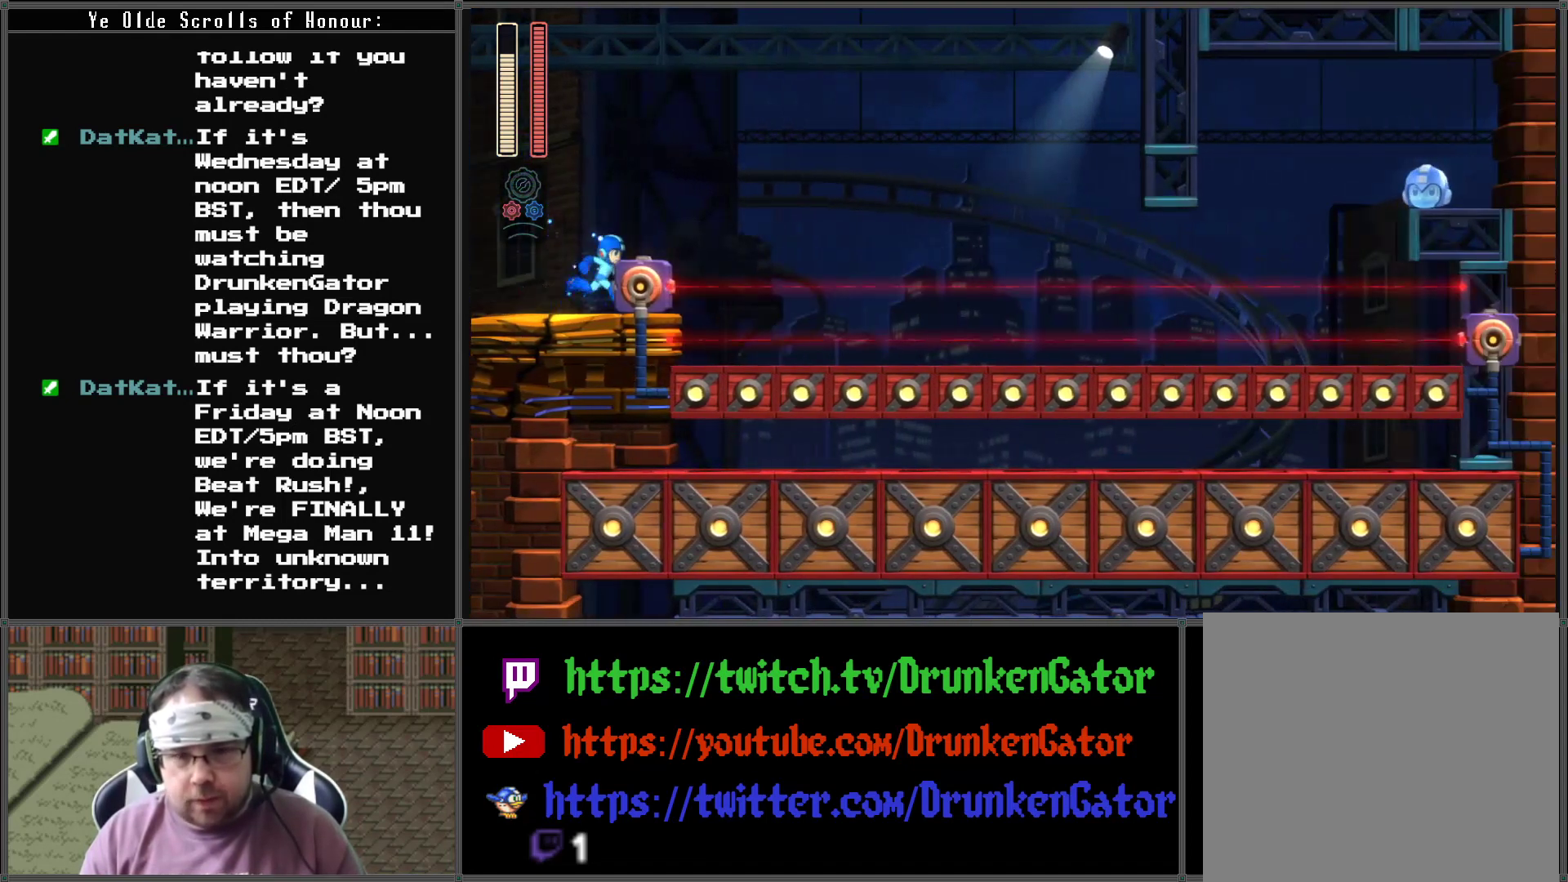
{"buttons": [], "left_stick": "center", "right_stick": "center", "events": [[133, "DPAD_RIGHT", "up"], [200, "A", "down"], [367, "A", "up"], [367, "DPAD_RIGHT", "down"], [500, "DPAD_RIGHT", "up"]]}
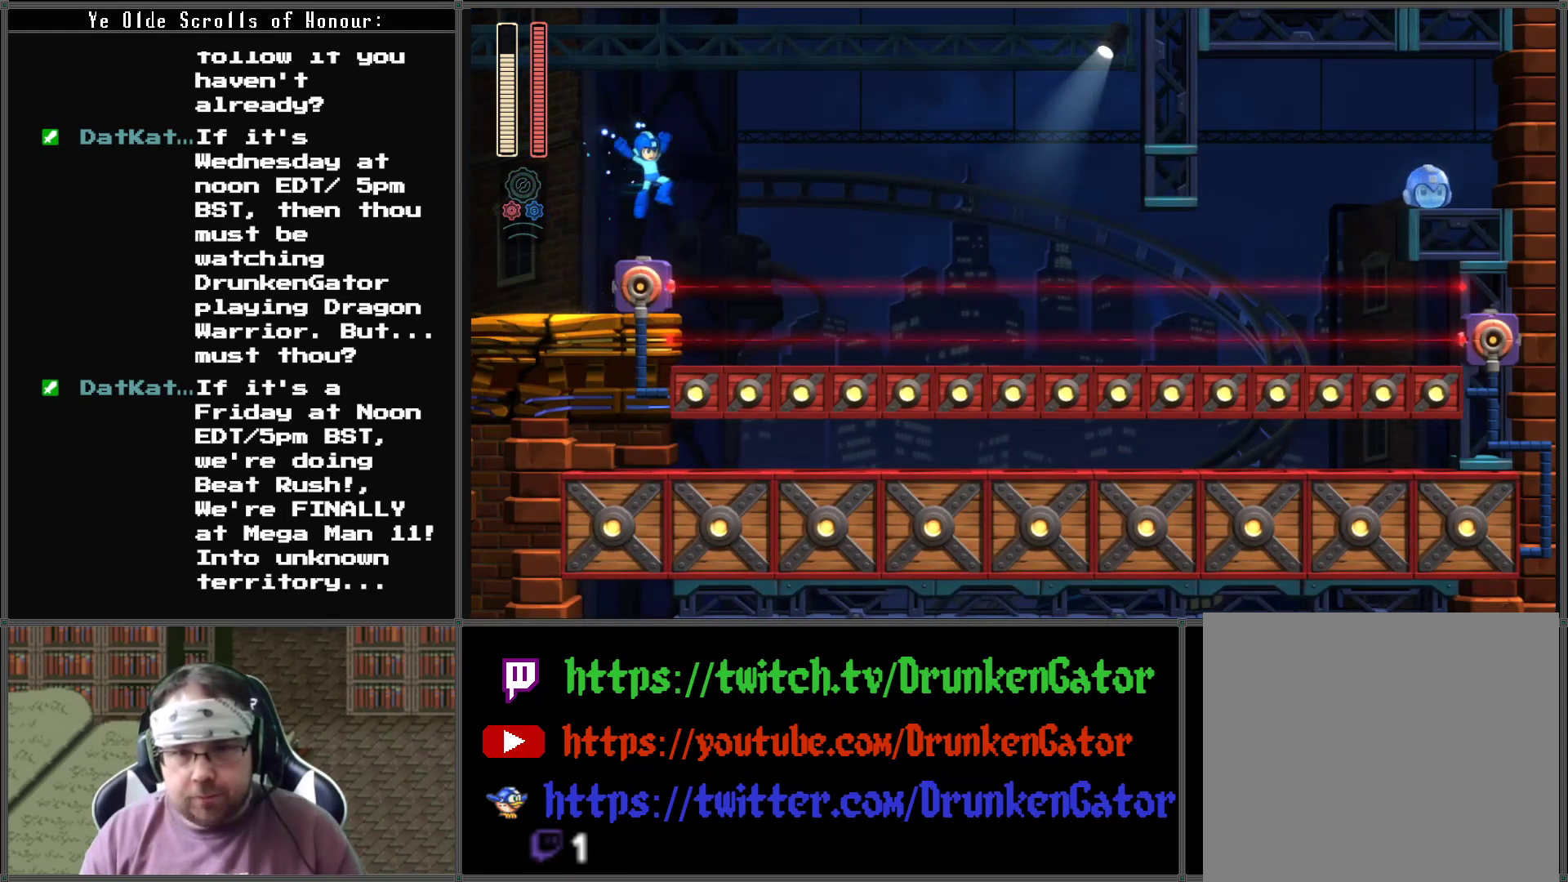
{"buttons": [], "left_stick": "center", "right_stick": "center", "events": []}
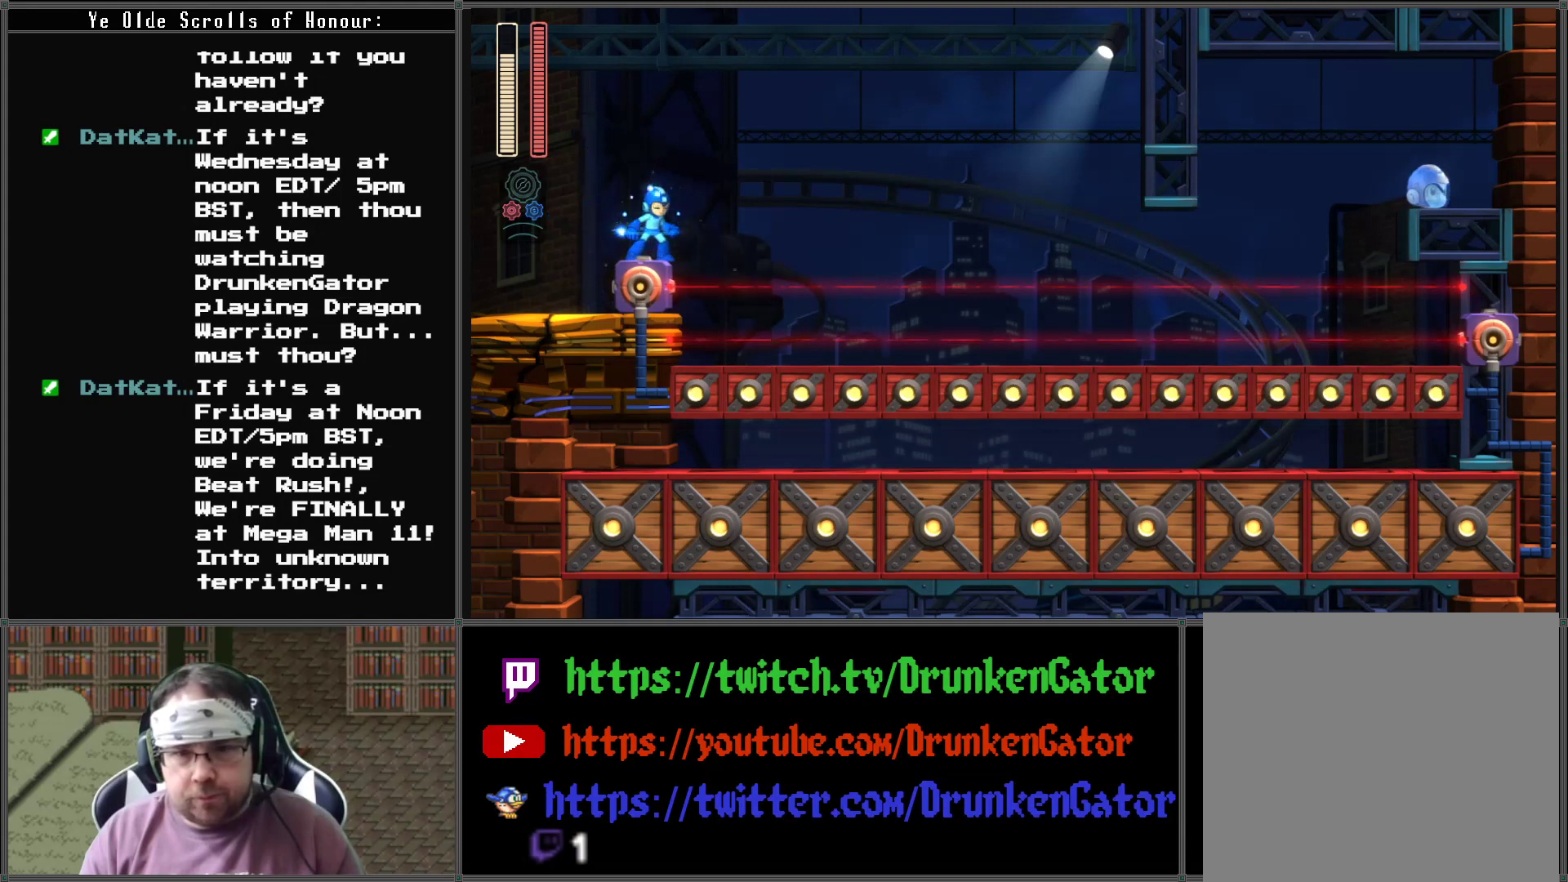
{"buttons": [], "left_stick": "center", "right_stick": "center", "events": []}
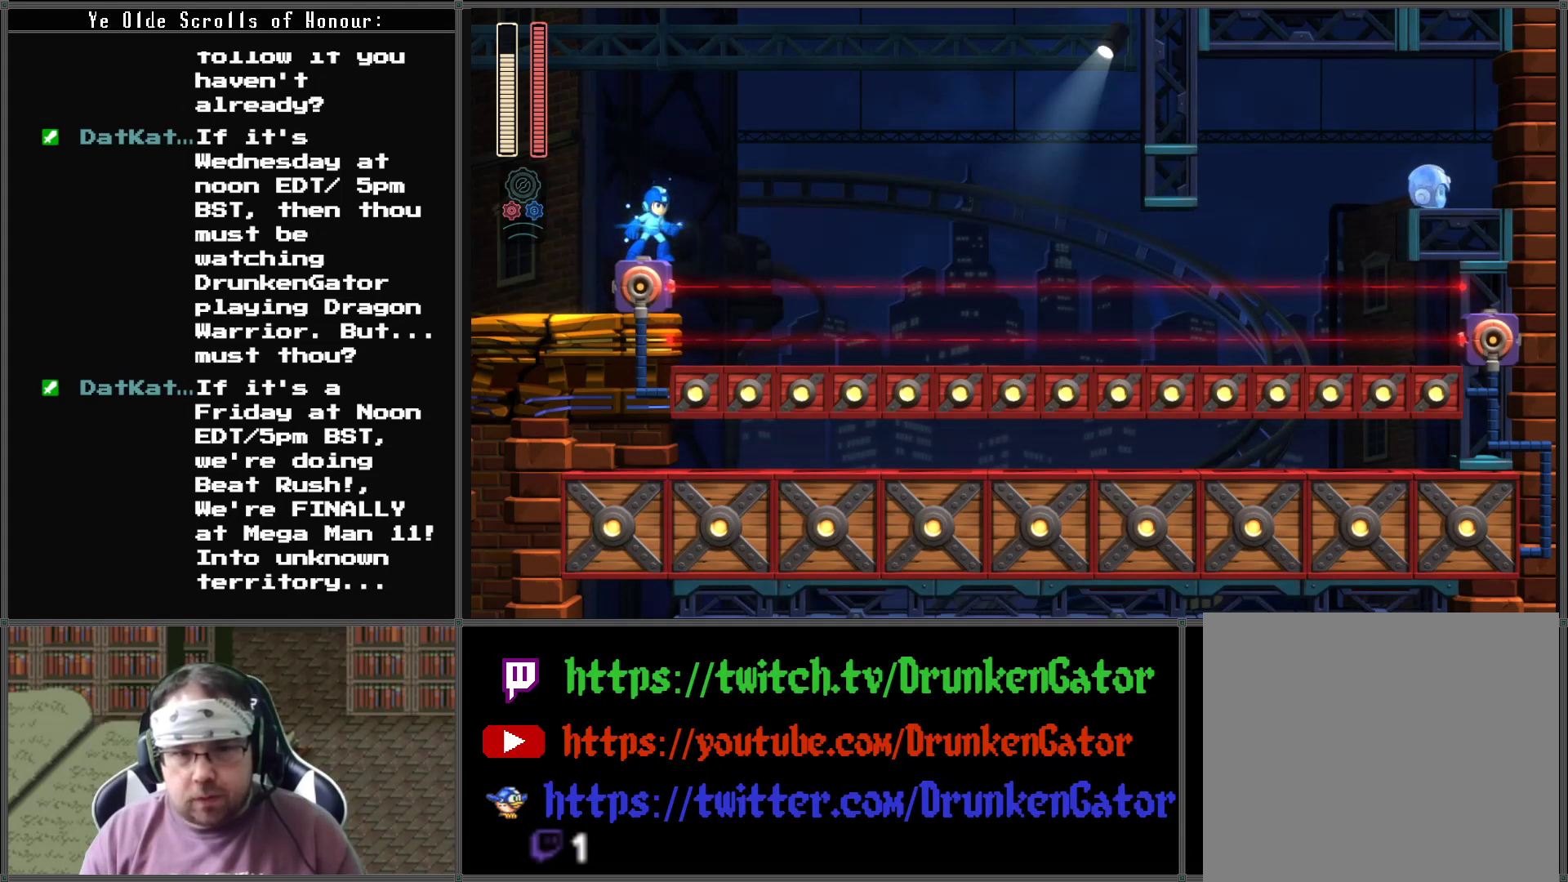
{"buttons": [], "left_stick": "center", "right_stick": "center", "events": []}
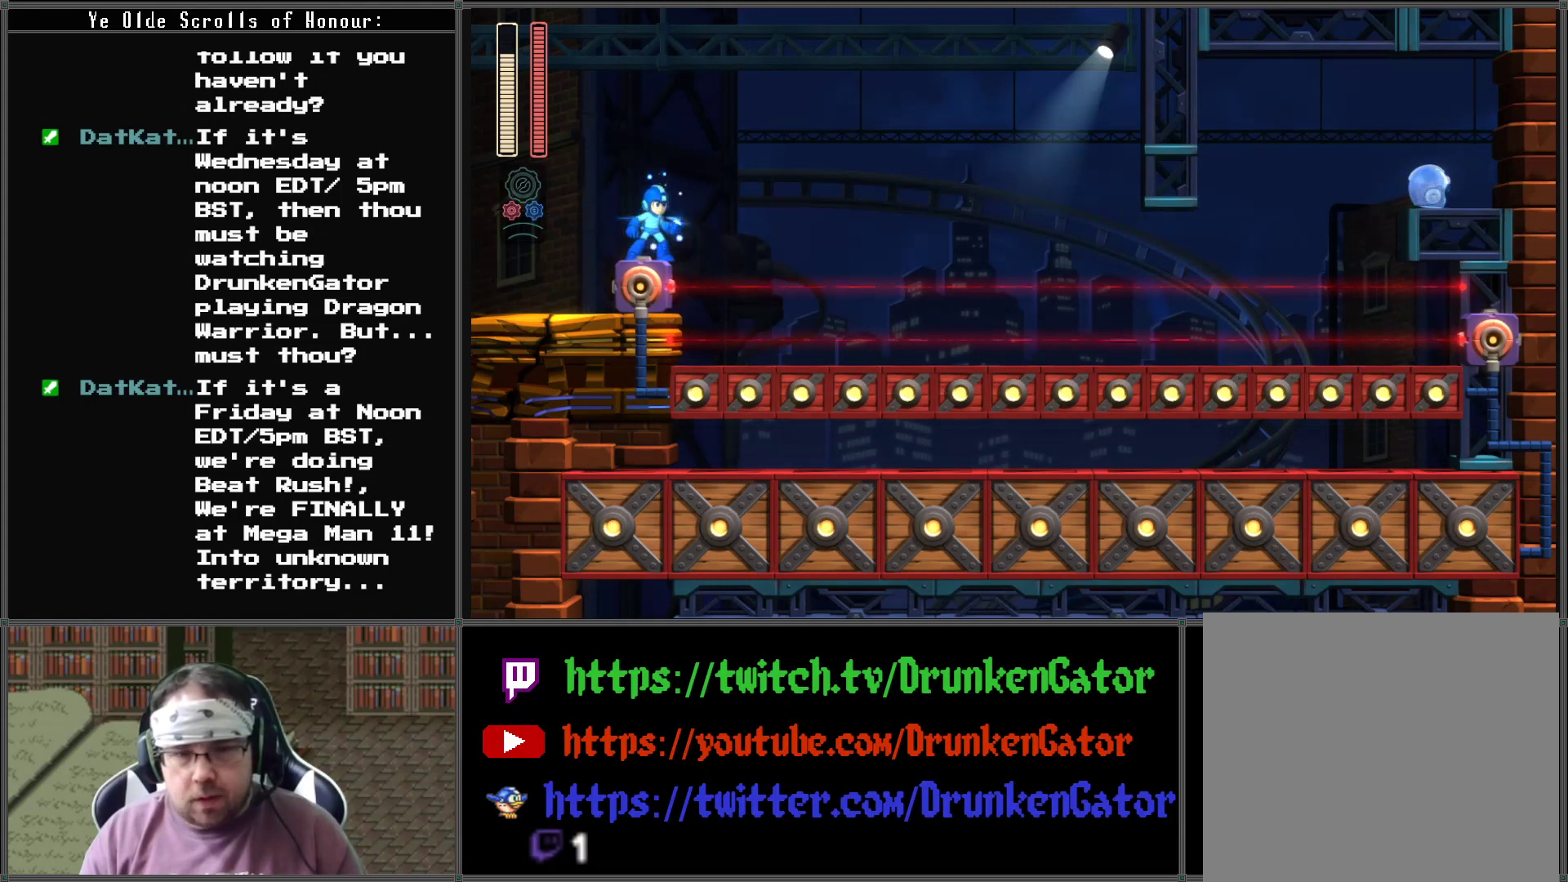
{"buttons": [], "left_stick": "center", "right_stick": "center", "events": []}
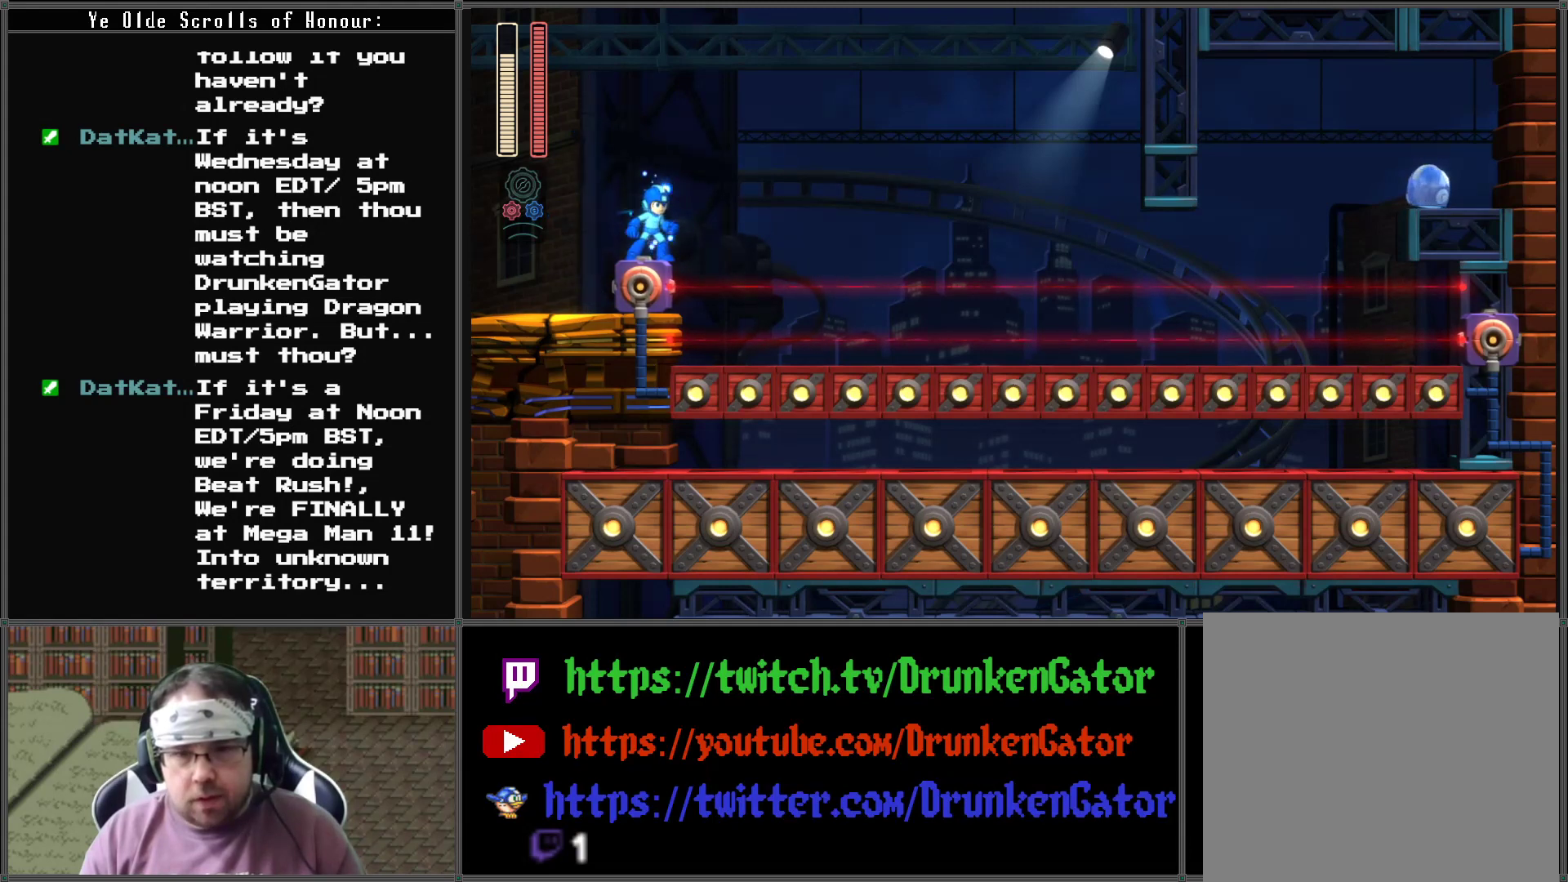
{"buttons": [], "left_stick": "center", "right_stick": "center", "events": []}
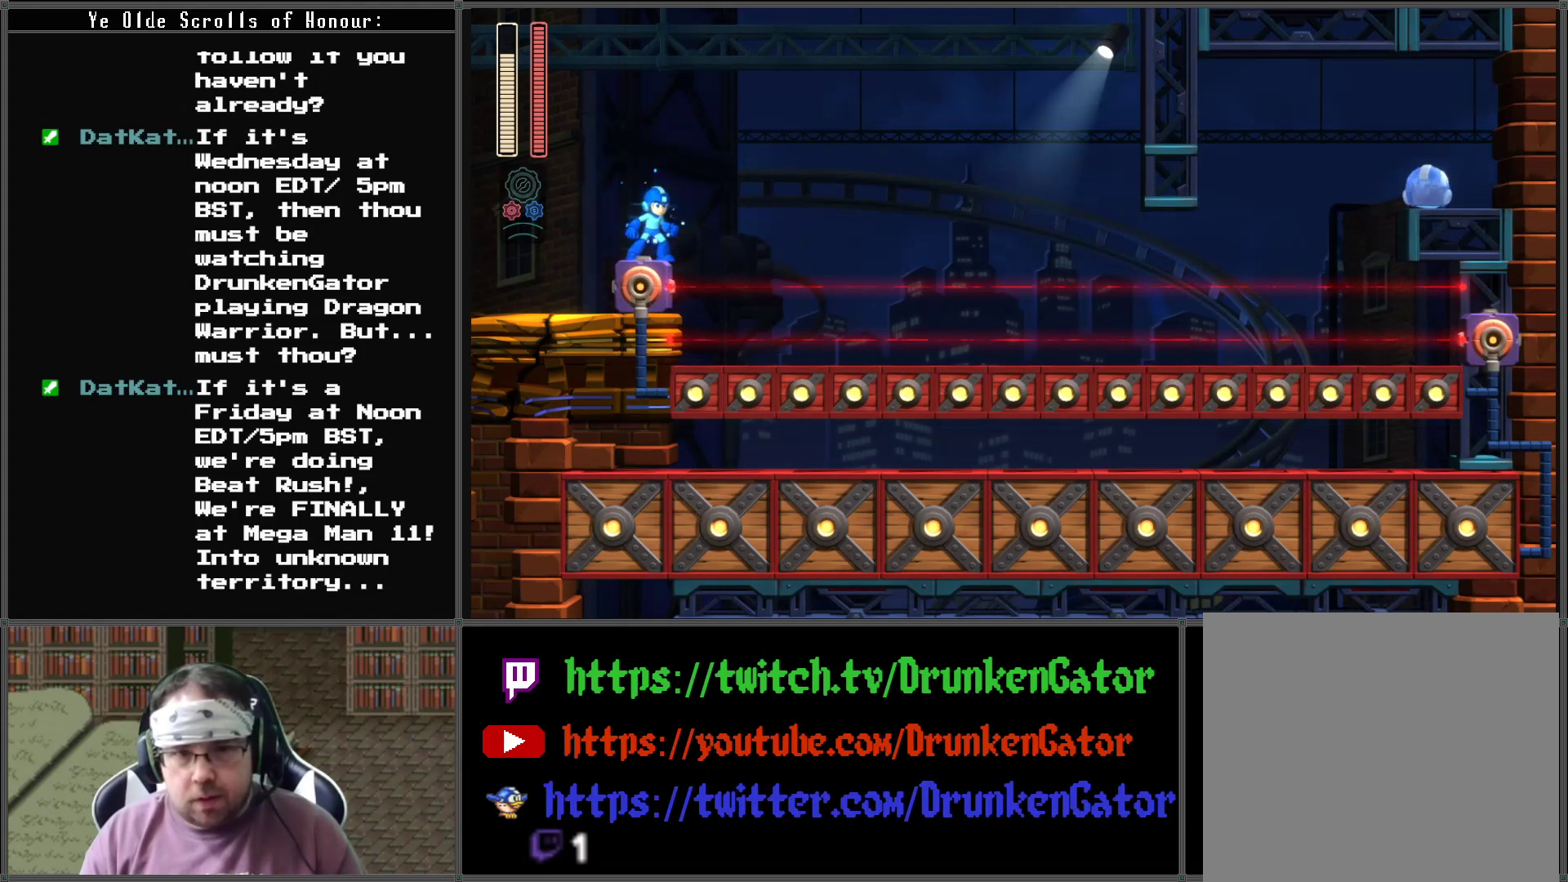
{"buttons": [], "left_stick": "center", "right_stick": "center", "events": []}
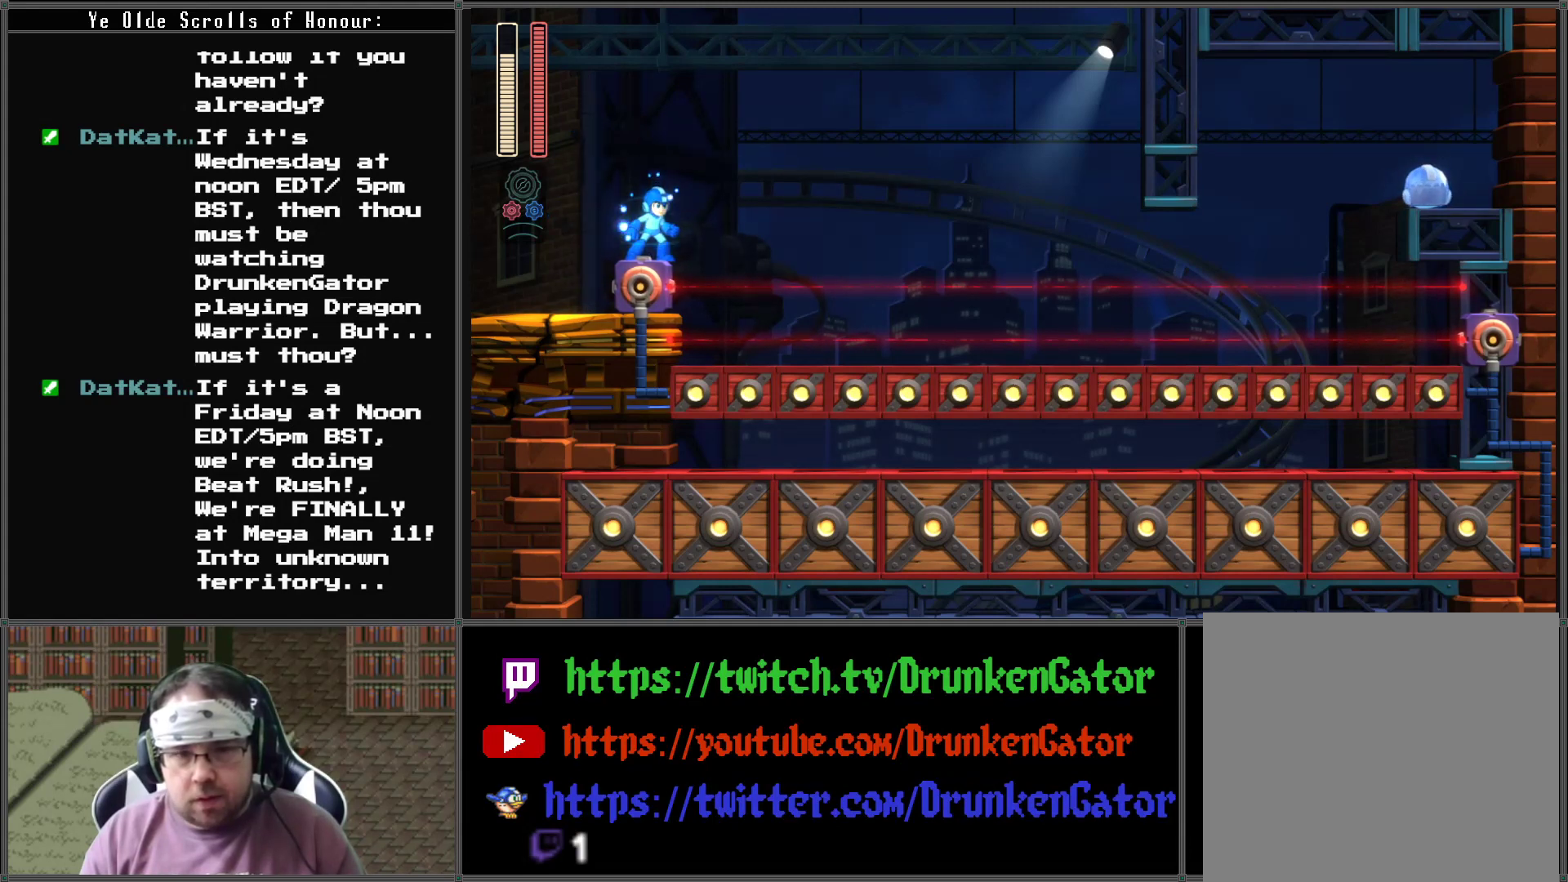
{"buttons": ["A", "DPAD_RIGHT"], "left_stick": "center", "right_stick": "center", "events": [[300, "DPAD_RIGHT", "down"], [367, "A", "down"]]}
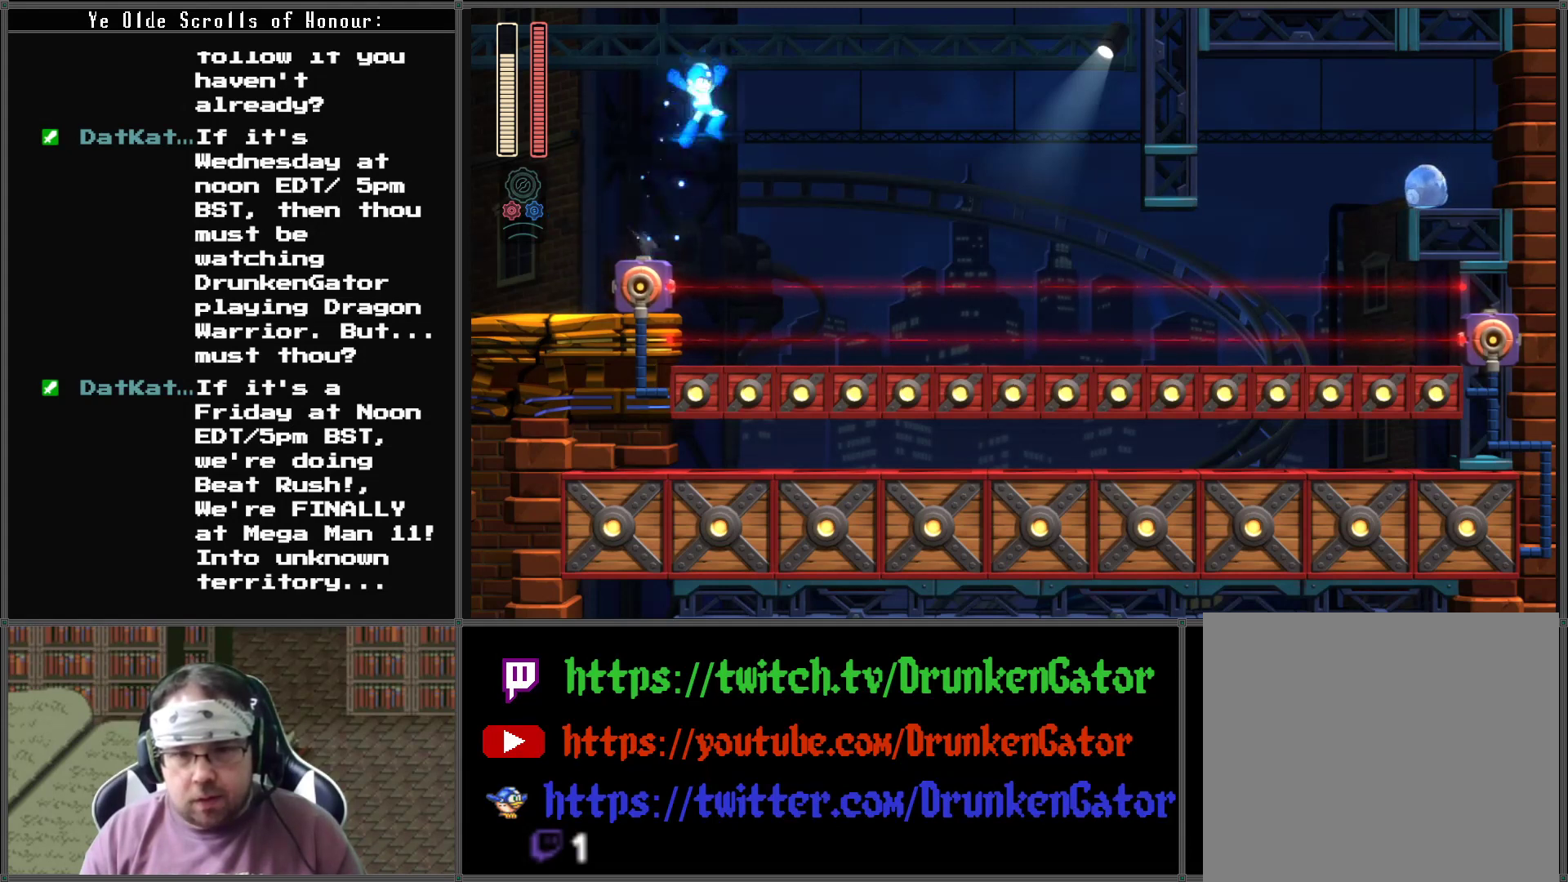
{"buttons": ["DPAD_DOWN", "DPAD_RIGHT"], "left_stick": "center", "right_stick": "center", "events": [[367, "A", "up"], [467, "DPAD_DOWN", "down"]]}
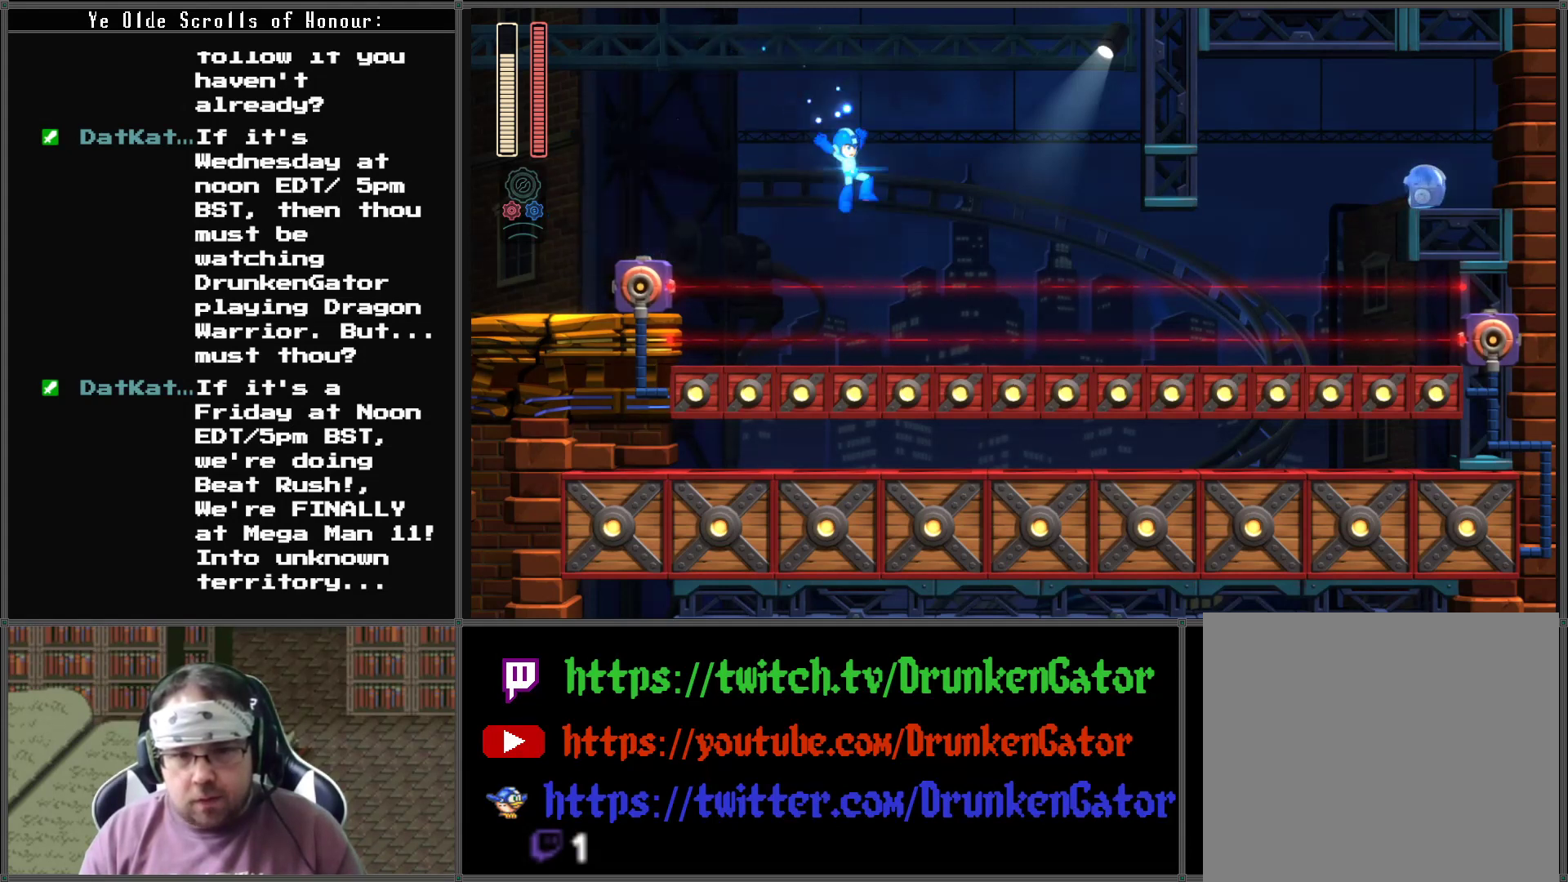
{"buttons": ["A", "DPAD_DOWN", "DPAD_RIGHT"], "left_stick": "center", "right_stick": "center", "events": [[233, "A", "down"]]}
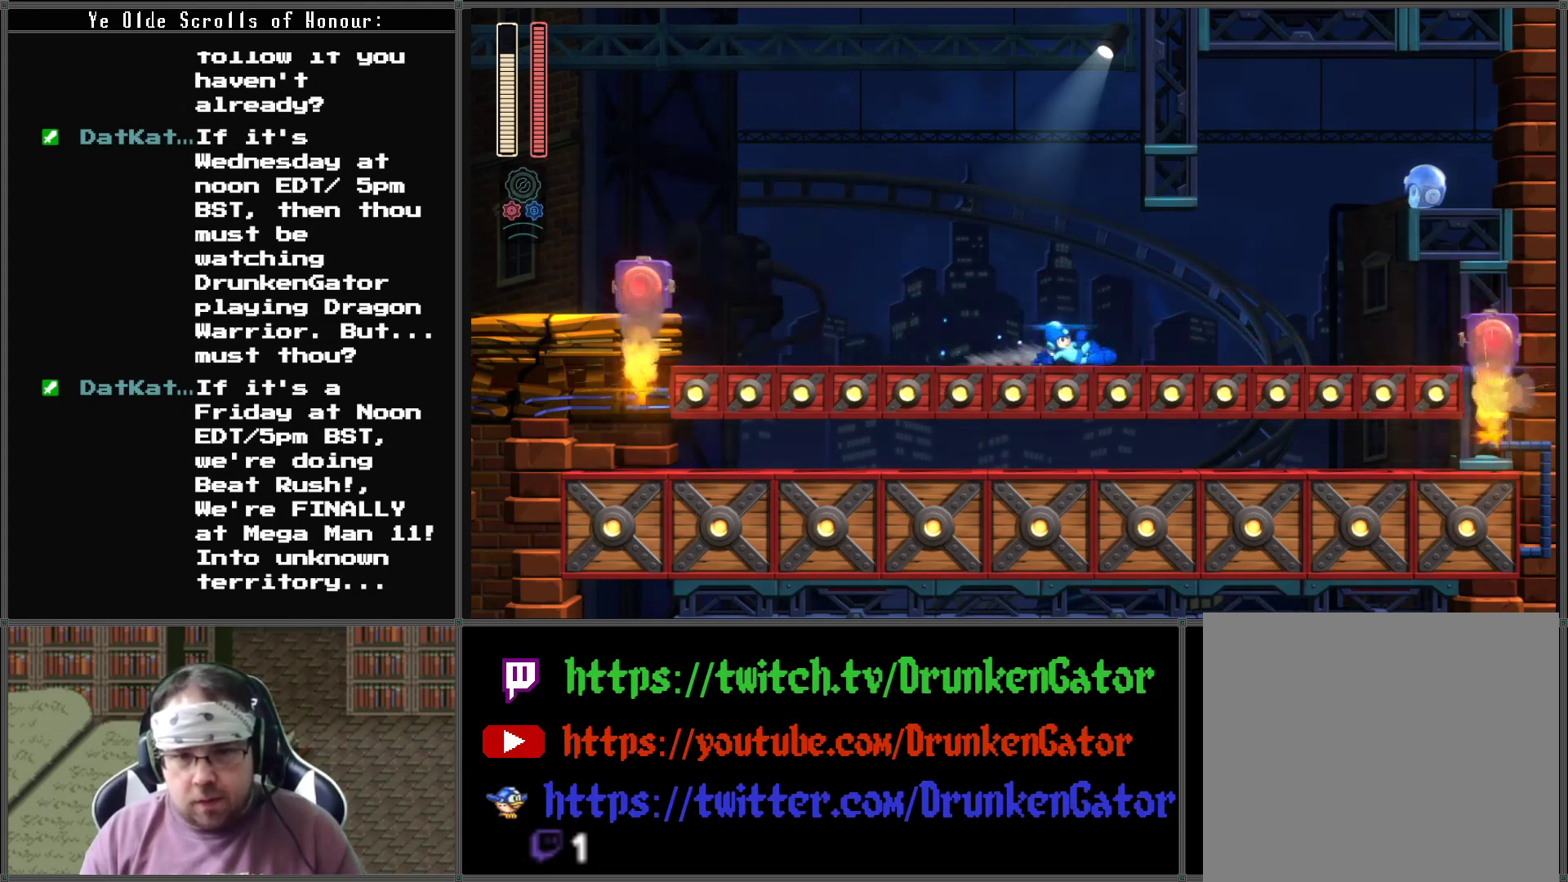
{"buttons": ["Y", "DPAD_RIGHT"], "left_stick": "center", "right_stick": "center", "events": [[133, "DPAD_DOWN", "up"], [167, "A", "up"], [333, "Y", "down"]]}